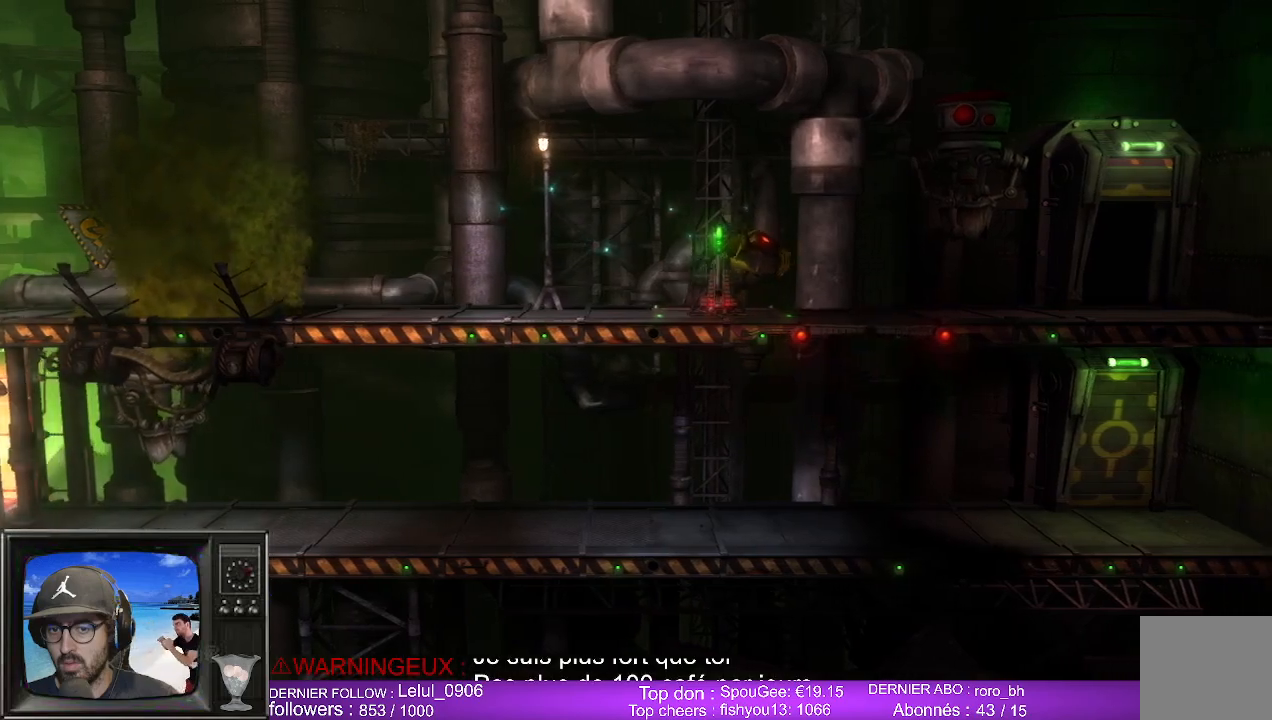
Gameplay with a controller (Xbox layout); each line is a JSON object with the inputs held at the frame after it. "events" lists button and stick changes between this image and that frame as [ms after this image, input, new state], when the widget could be followed in between.
{"buttons": [], "left_stick": "center", "right_stick": "center", "events": [[417, "left_stick", "center"]]}
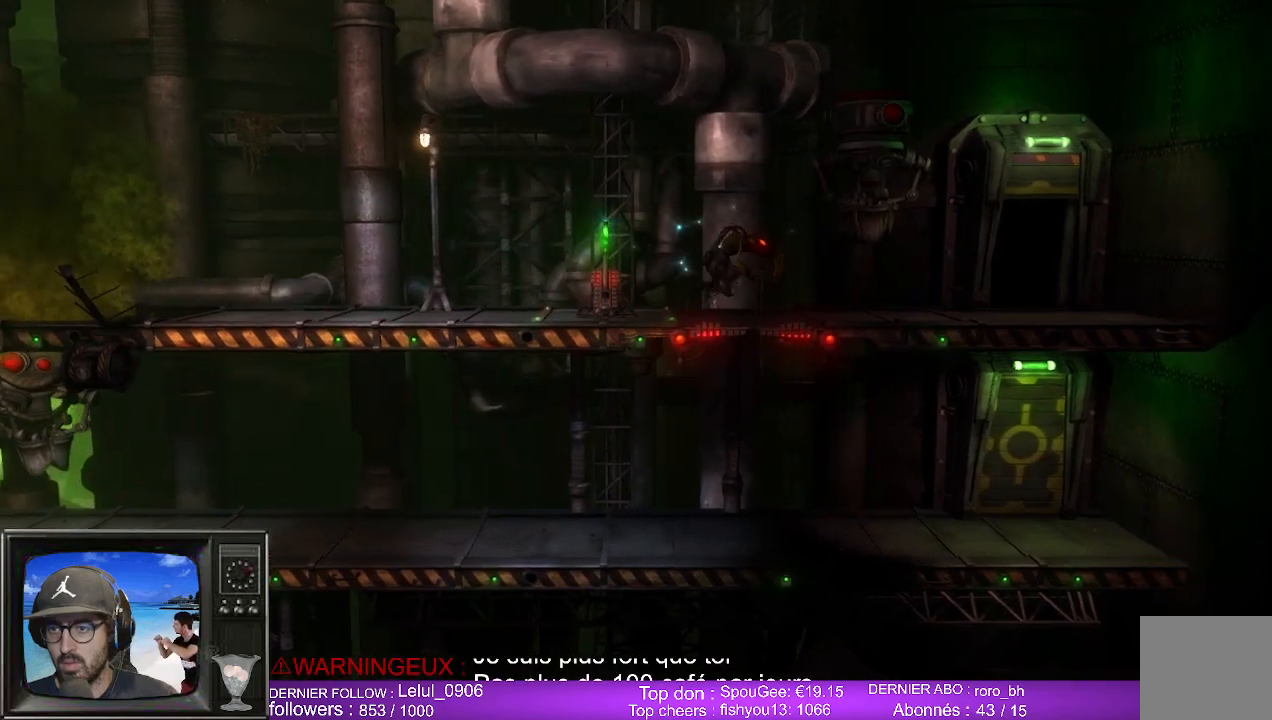
{"buttons": [], "left_stick": "left", "right_stick": "center", "events": [[67, "left_stick", "left"]]}
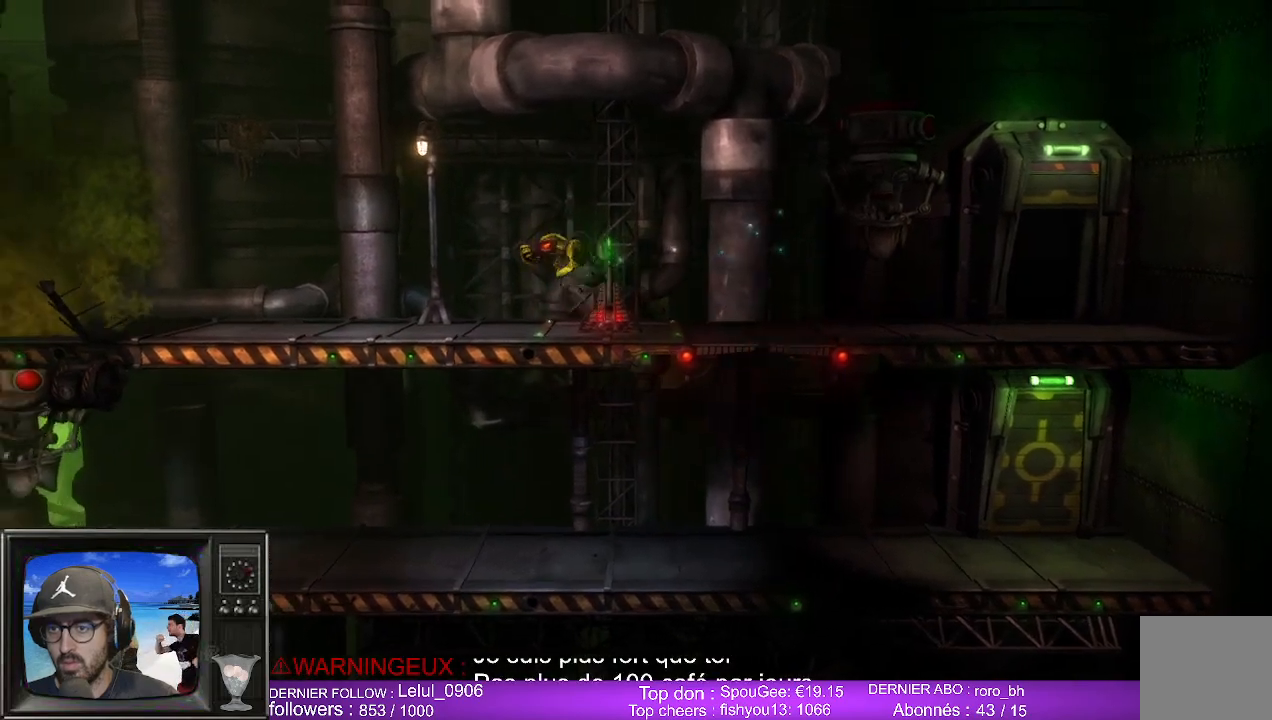
{"buttons": [], "left_stick": "up-left", "right_stick": "center", "events": [[300, "left_stick", "up-left"]]}
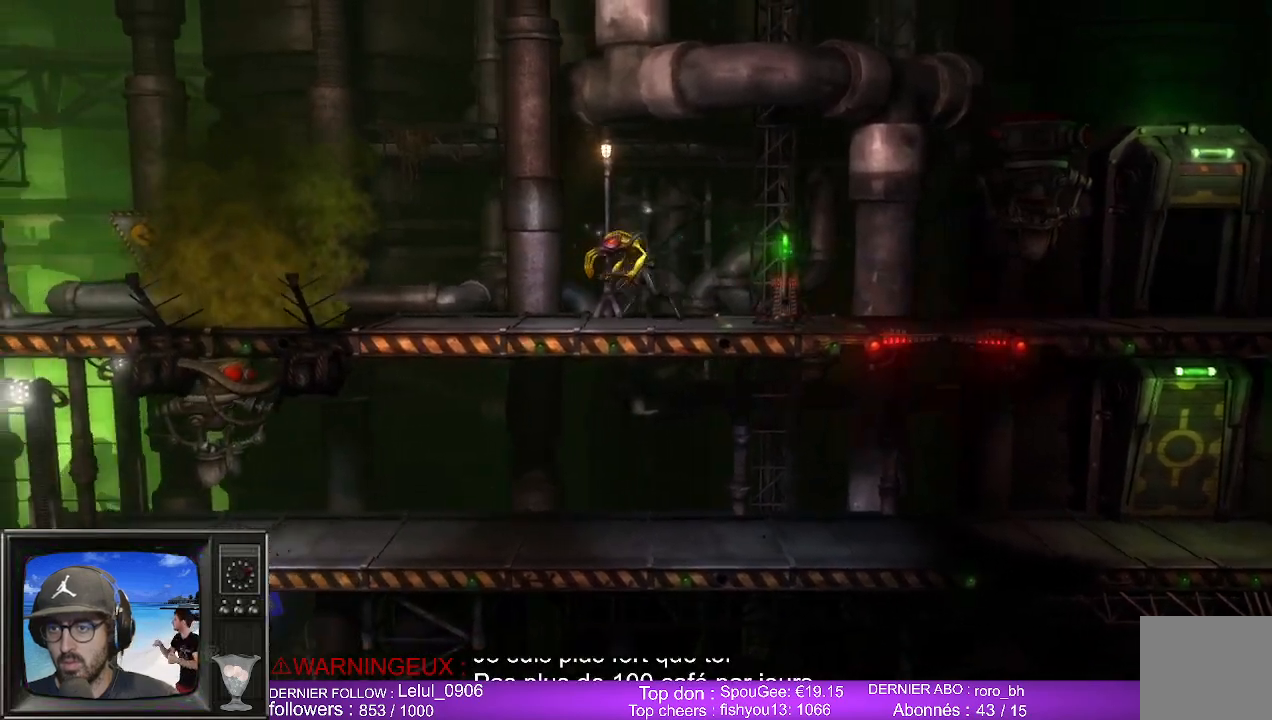
{"buttons": ["L2", "R2"], "left_stick": "up-left", "right_stick": "center", "events": [[50, "L2", "down"], [67, "R2", "down"]]}
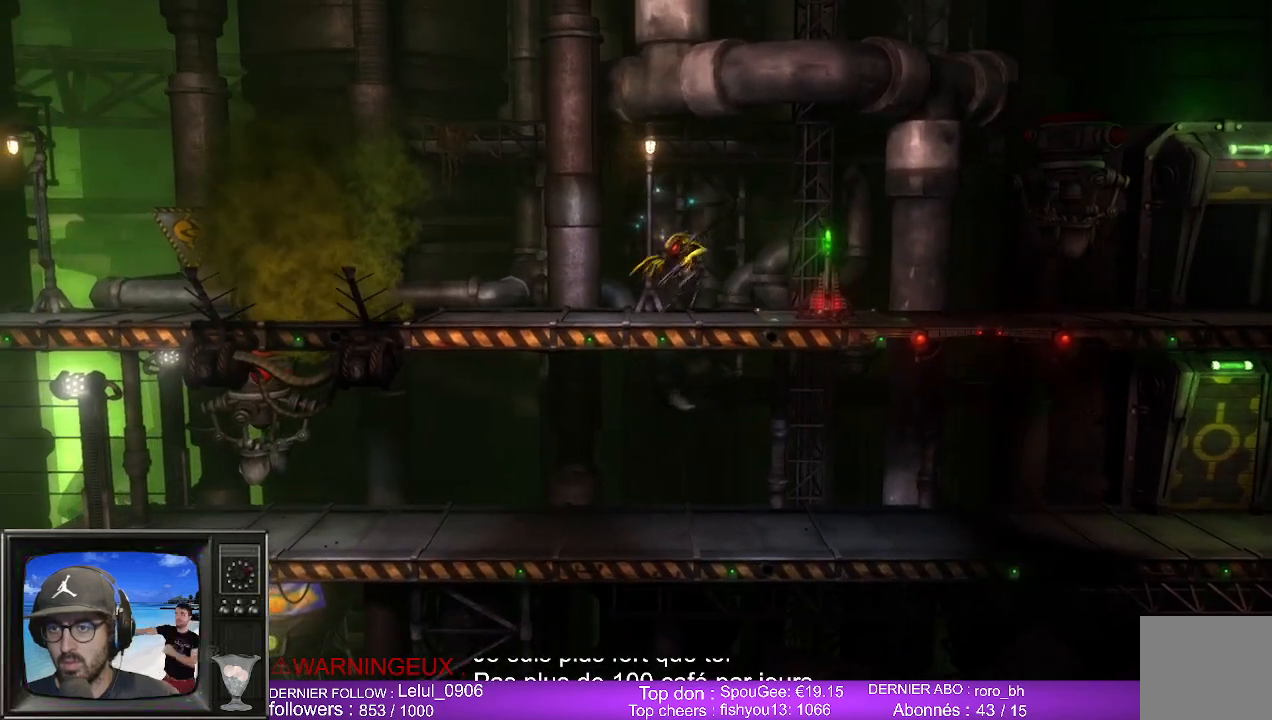
{"buttons": ["L2", "R2"], "left_stick": "up-left", "right_stick": "center", "events": []}
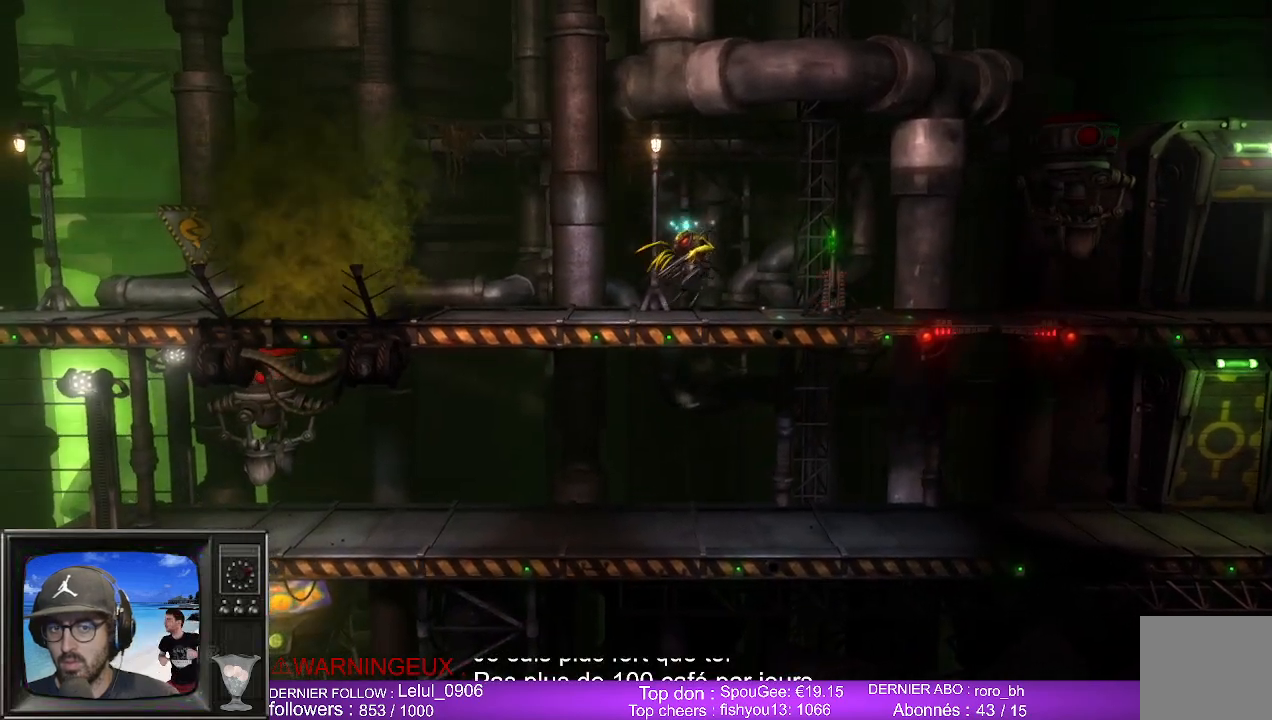
{"buttons": ["L2", "R2"], "left_stick": "up-left", "right_stick": "center", "events": []}
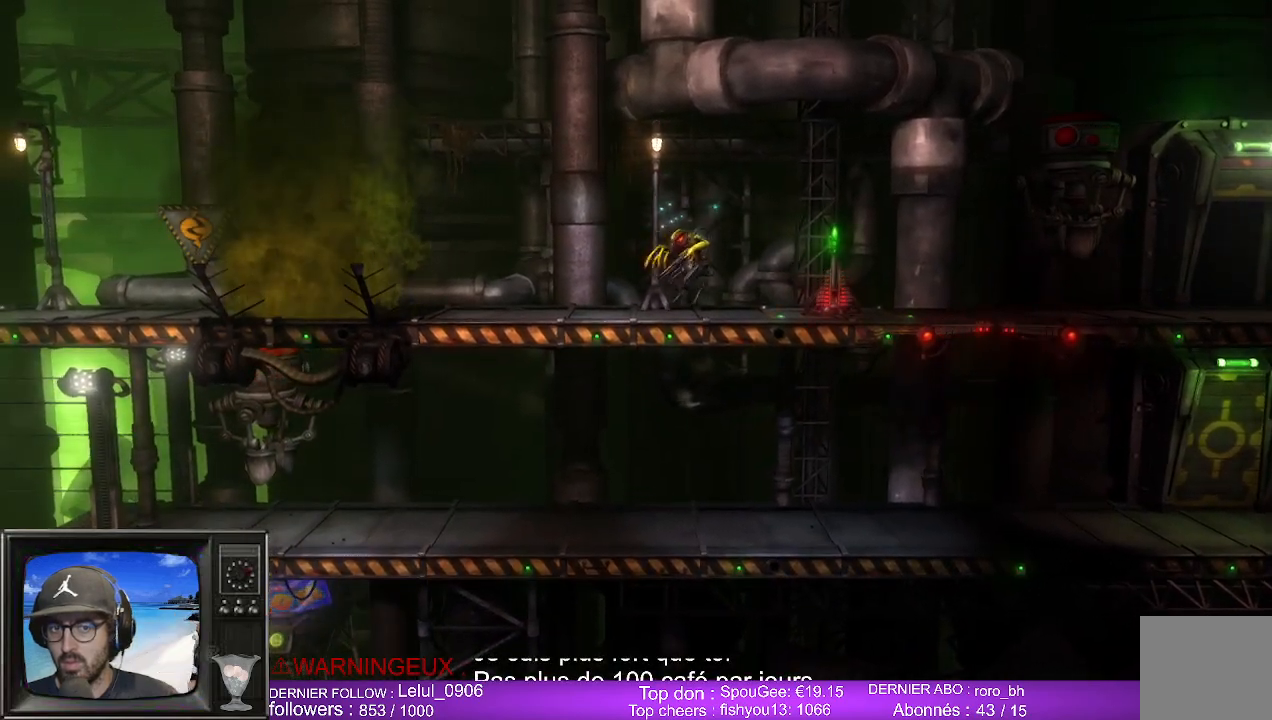
{"buttons": ["L2", "R2"], "left_stick": "up-left", "right_stick": "center", "events": []}
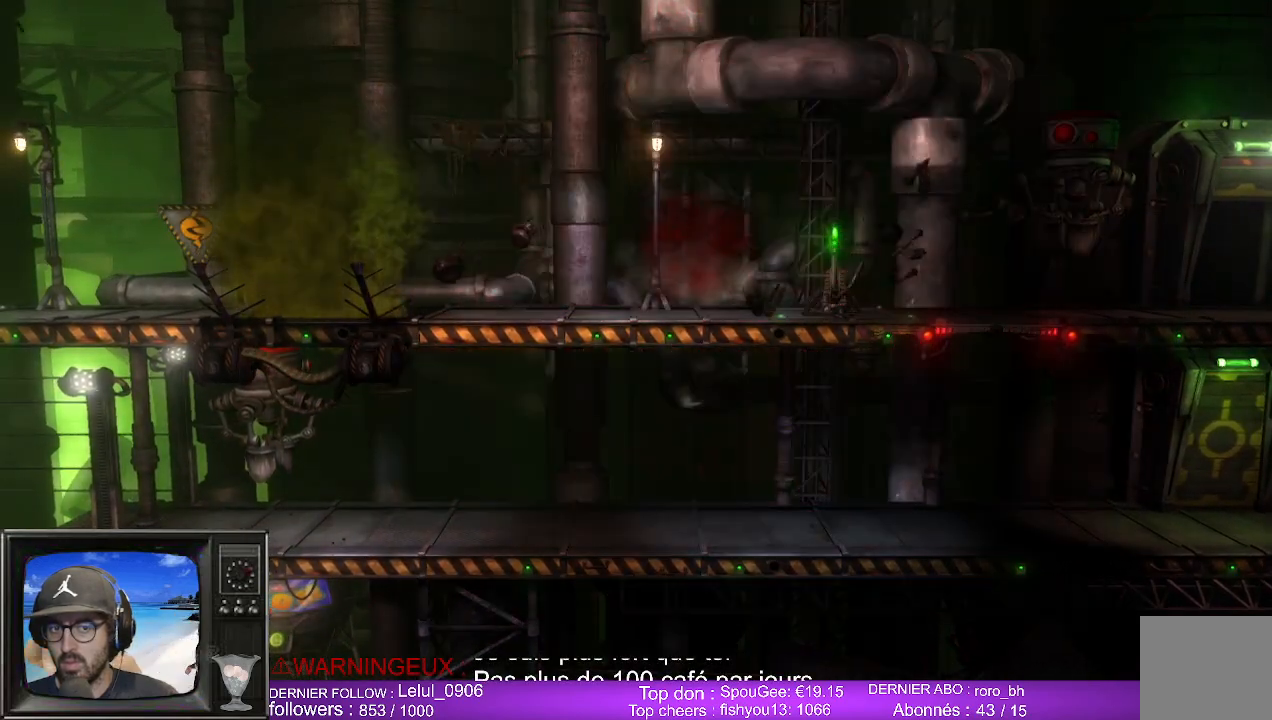
{"buttons": [], "left_stick": "center", "right_stick": "center", "events": [[233, "R2", "up"], [267, "L2", "up"], [367, "left_stick", "center"]]}
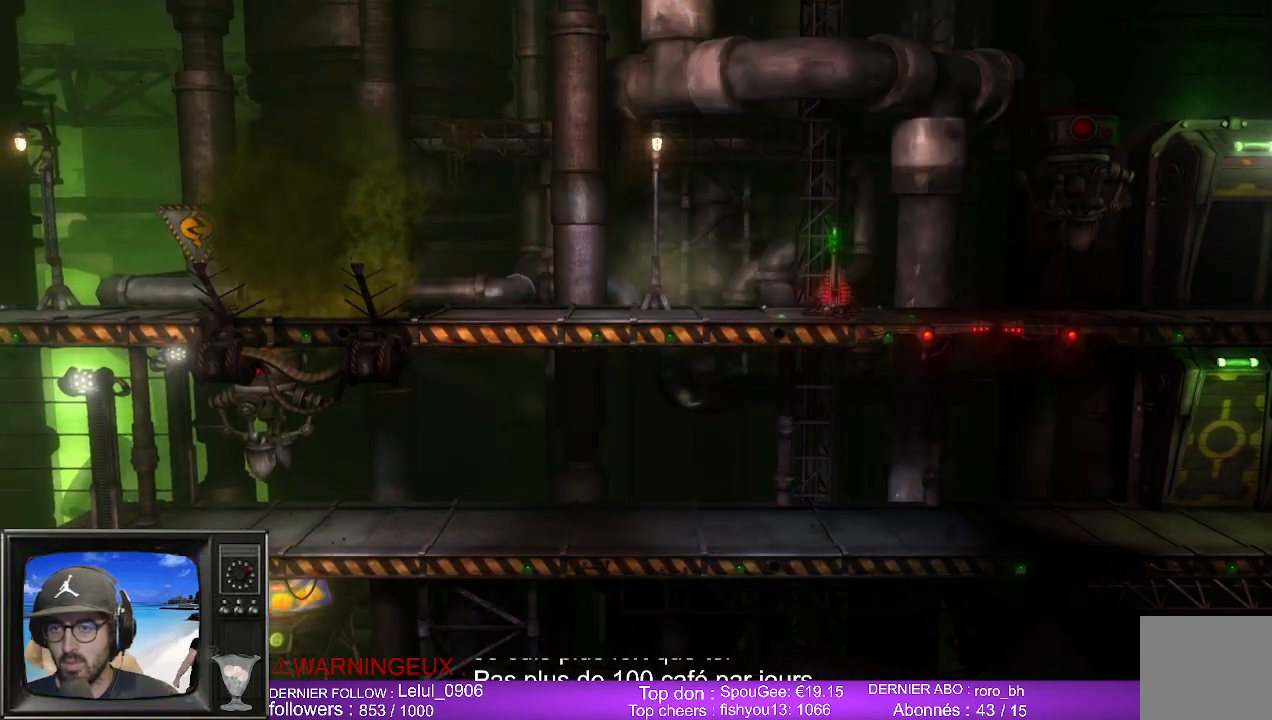
{"buttons": [], "left_stick": "center", "right_stick": "center", "events": [[83, "left_stick", "left"], [283, "left_stick", "center"]]}
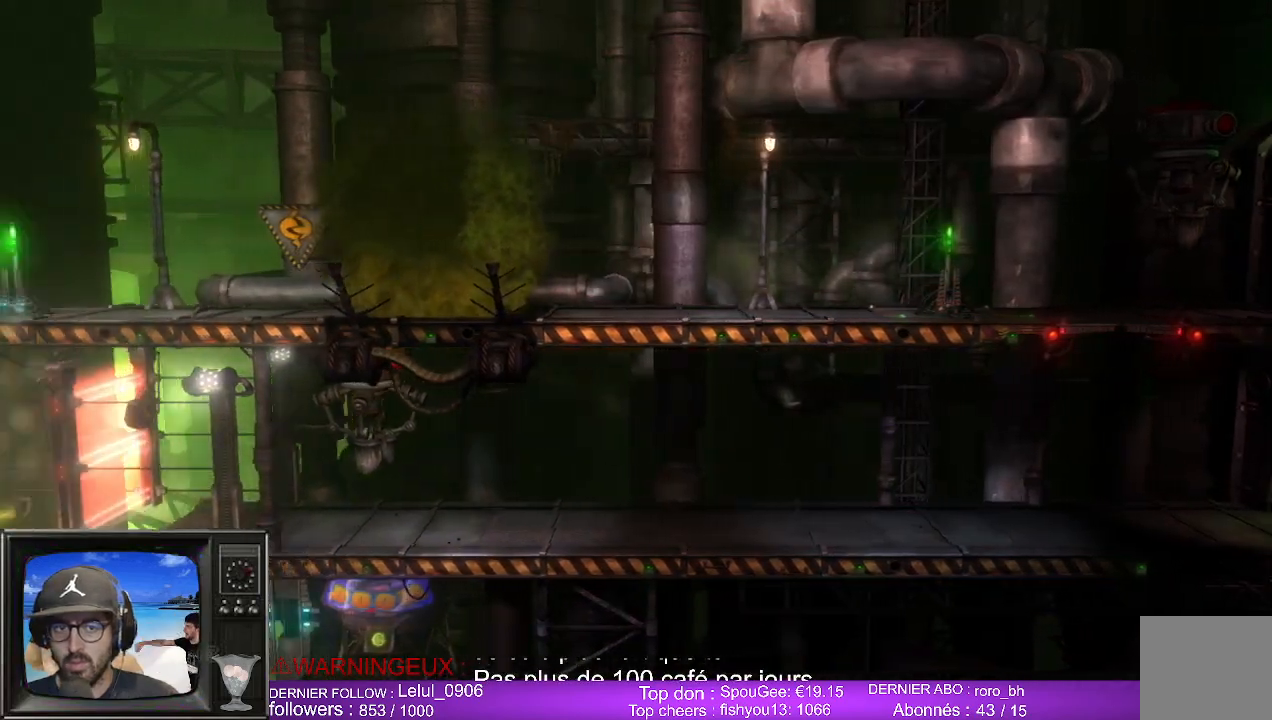
{"buttons": [], "left_stick": "center", "right_stick": "center", "events": []}
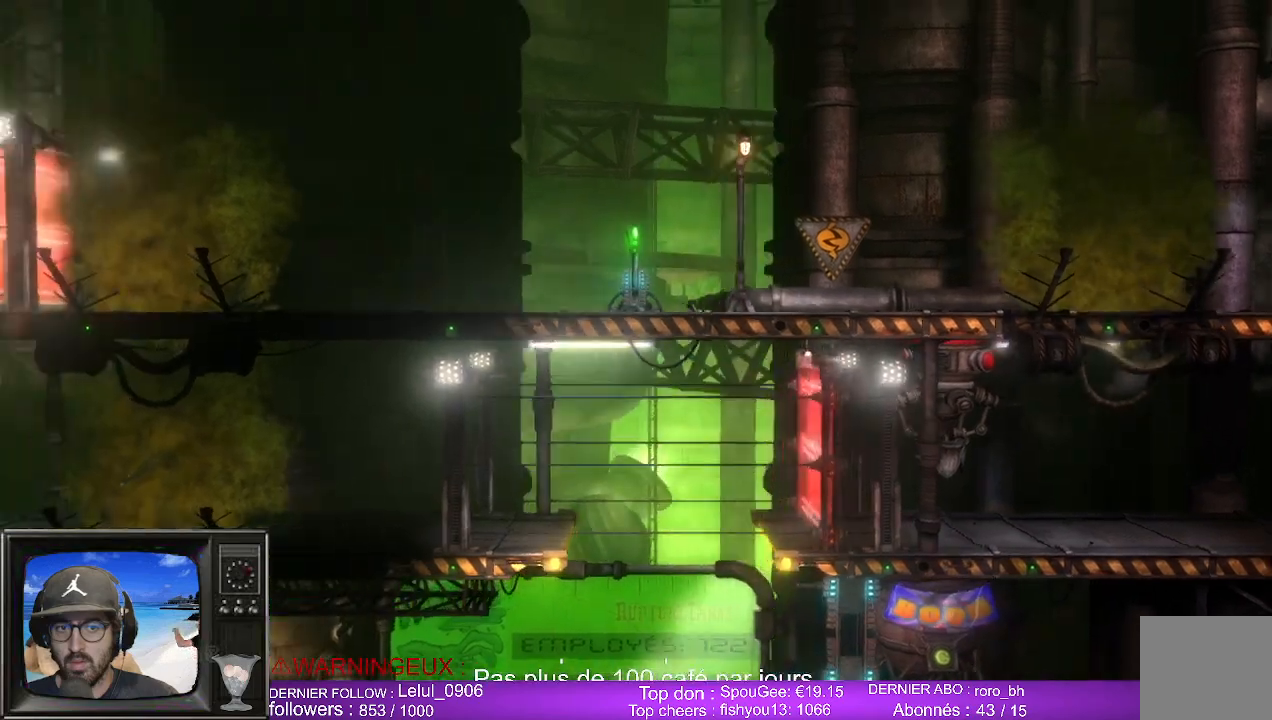
{"buttons": [], "left_stick": "center", "right_stick": "center", "events": []}
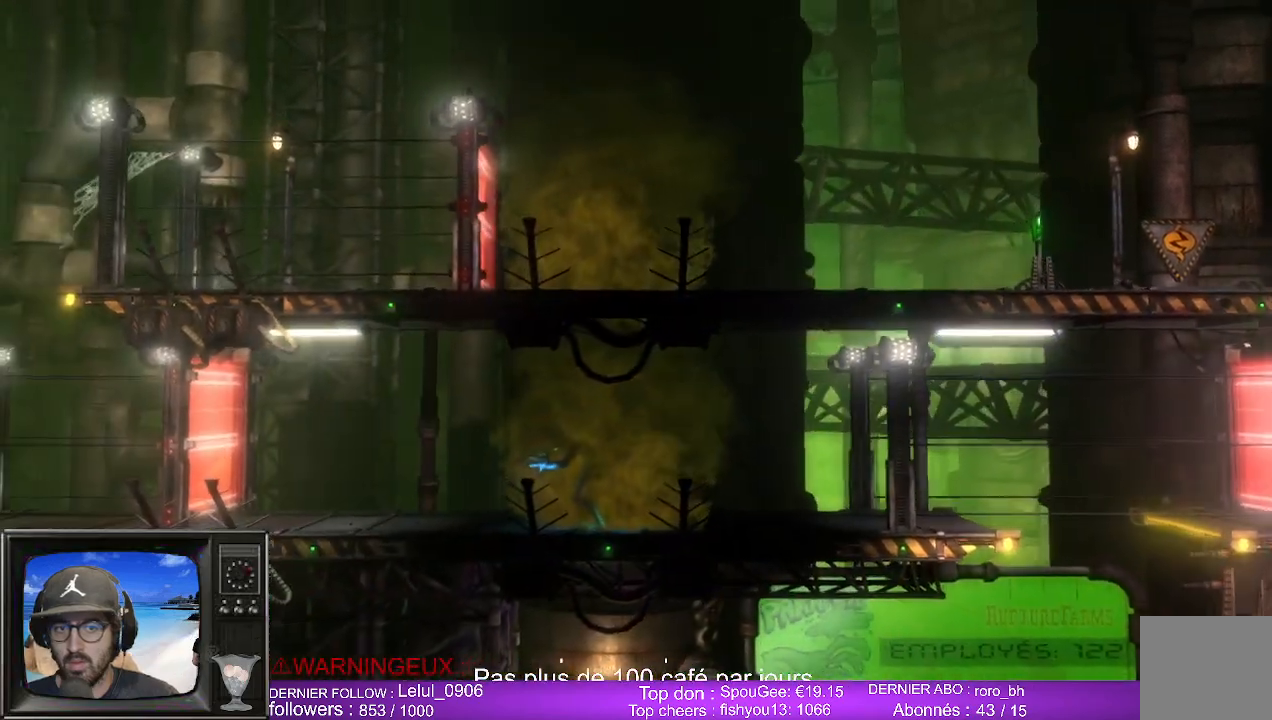
{"buttons": [], "left_stick": "right", "right_stick": "center", "events": [[167, "left_stick", "up-right"], [300, "left_stick", "center"], [500, "left_stick", "right"]]}
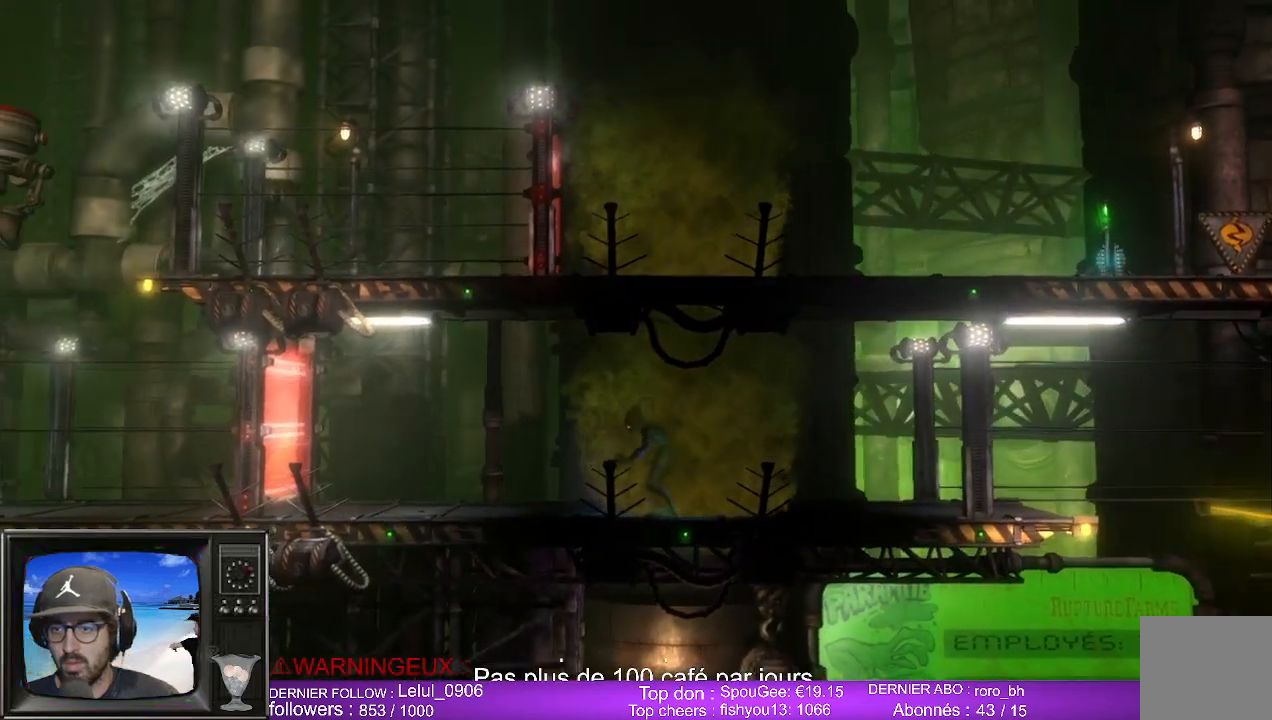
{"buttons": [], "left_stick": "right", "right_stick": "center", "events": []}
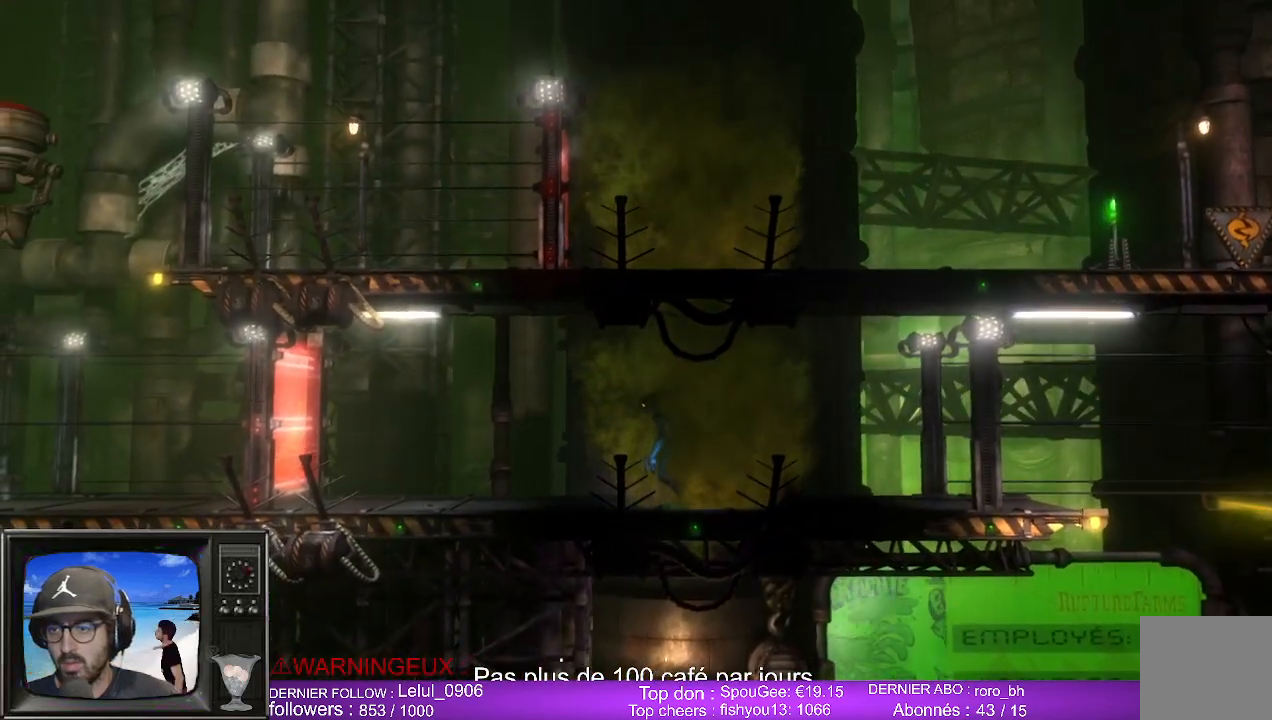
{"buttons": [], "left_stick": "right", "right_stick": "center", "events": []}
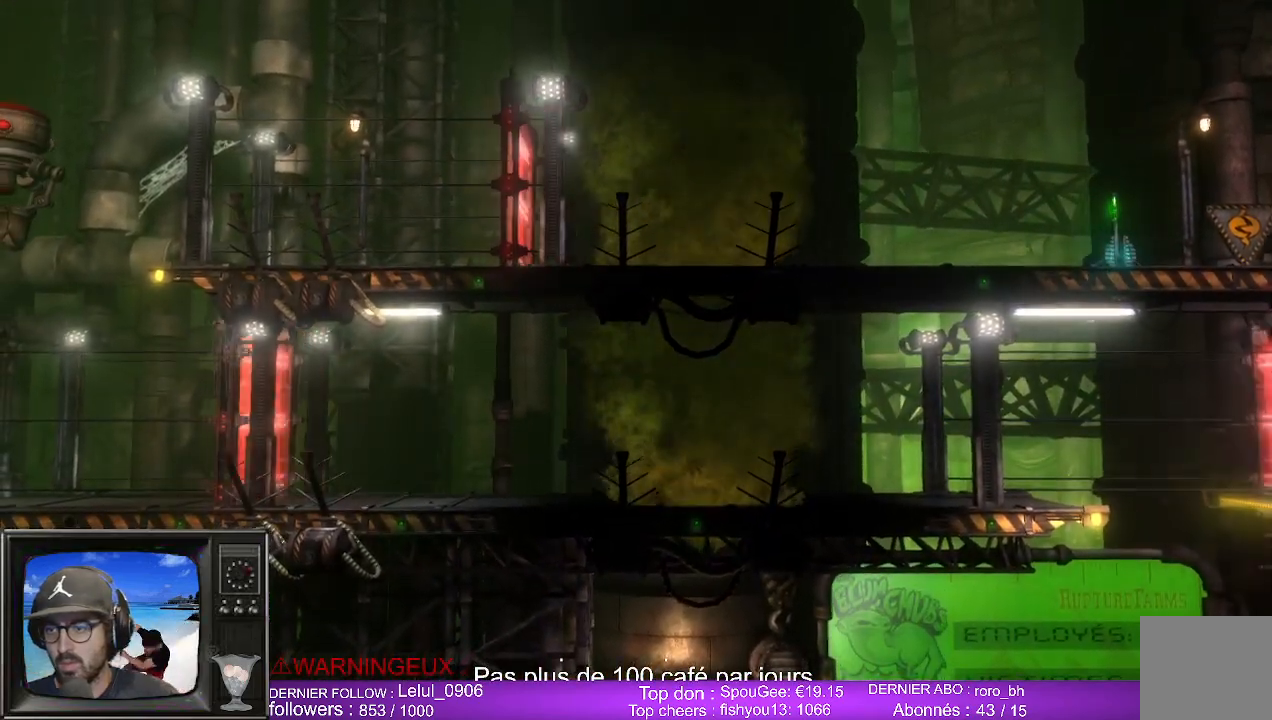
{"buttons": [], "left_stick": "right", "right_stick": "center", "events": []}
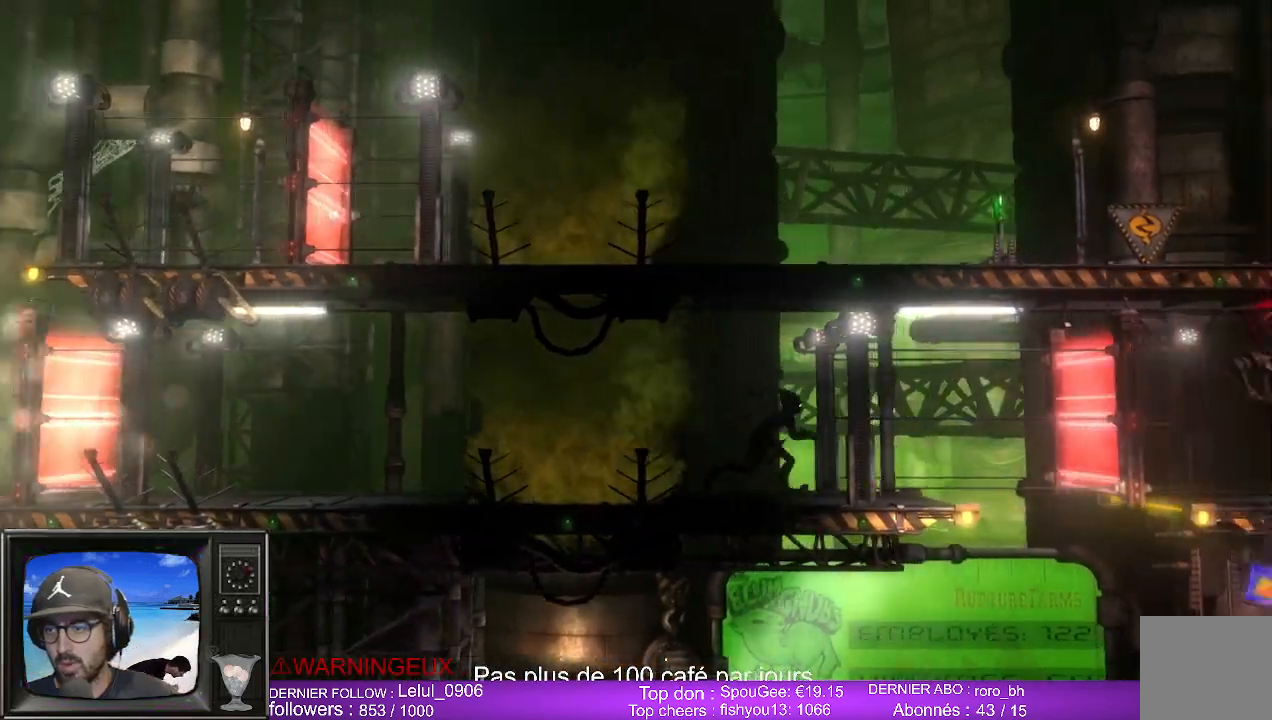
{"buttons": [], "left_stick": "right", "right_stick": "center", "events": []}
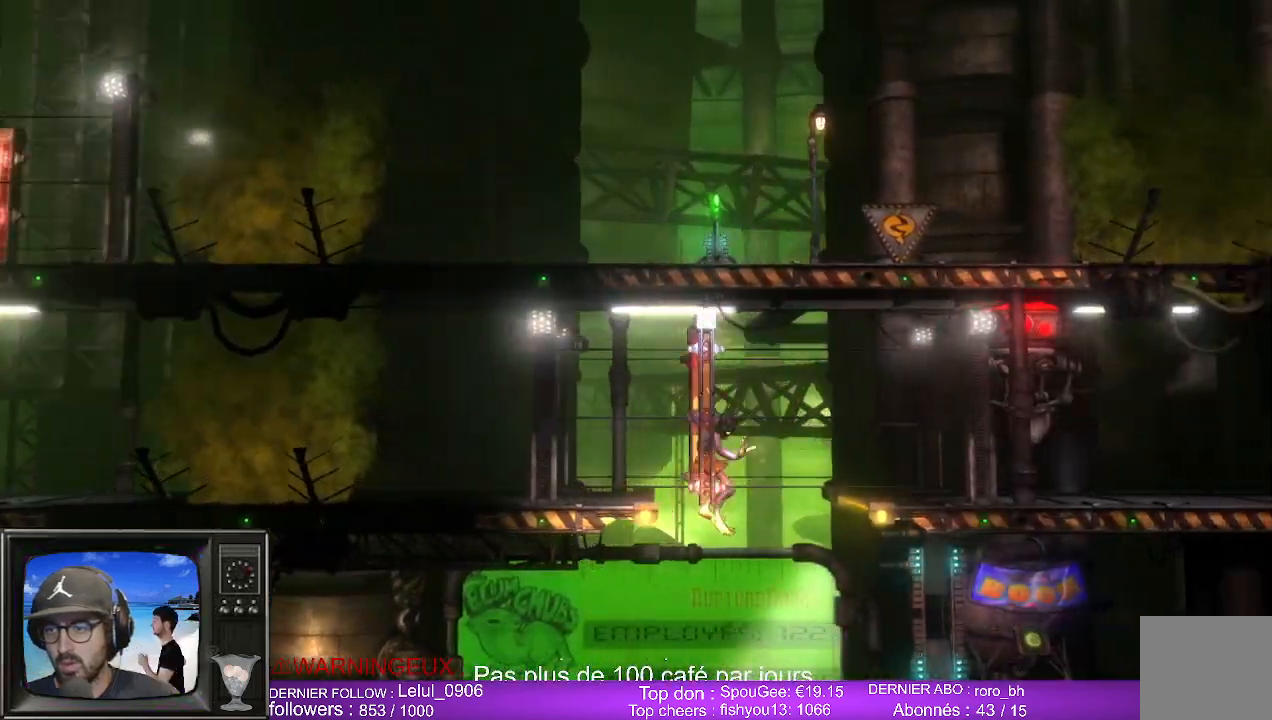
{"buttons": [], "left_stick": "center", "right_stick": "center", "events": [[433, "left_stick", "center"]]}
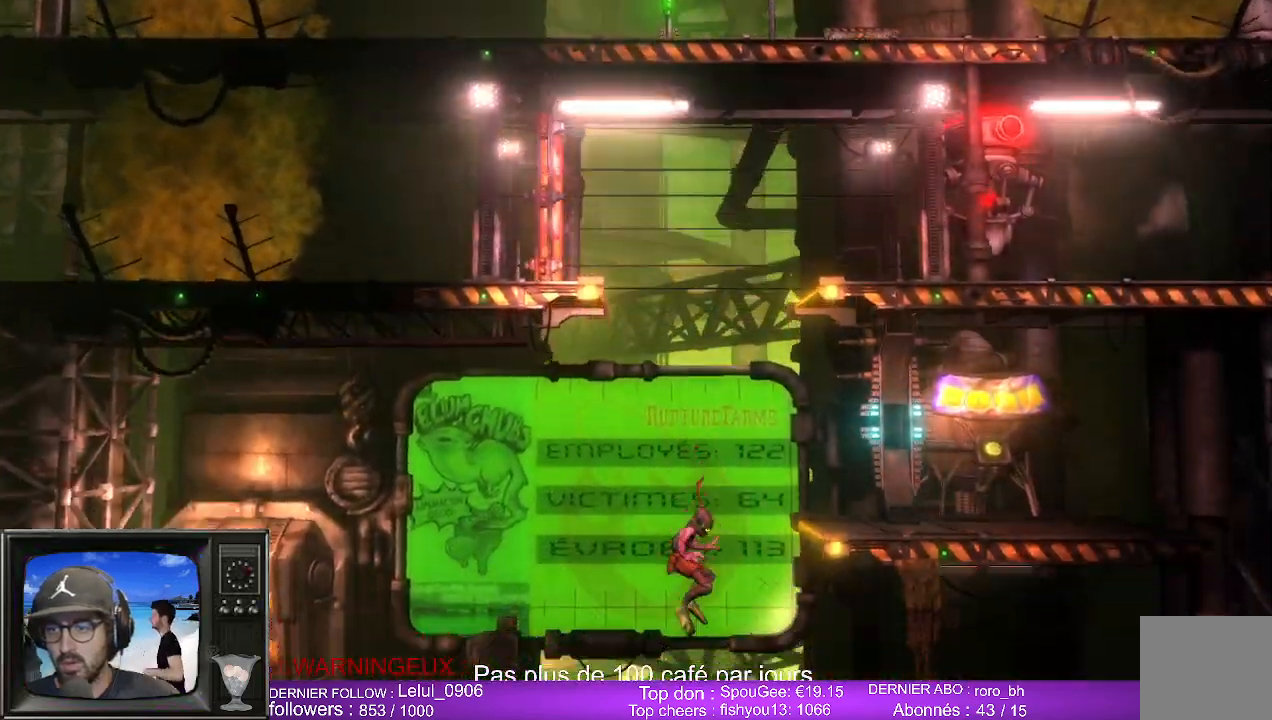
{"buttons": [], "left_stick": "right", "right_stick": "center", "events": [[250, "left_stick", "right"]]}
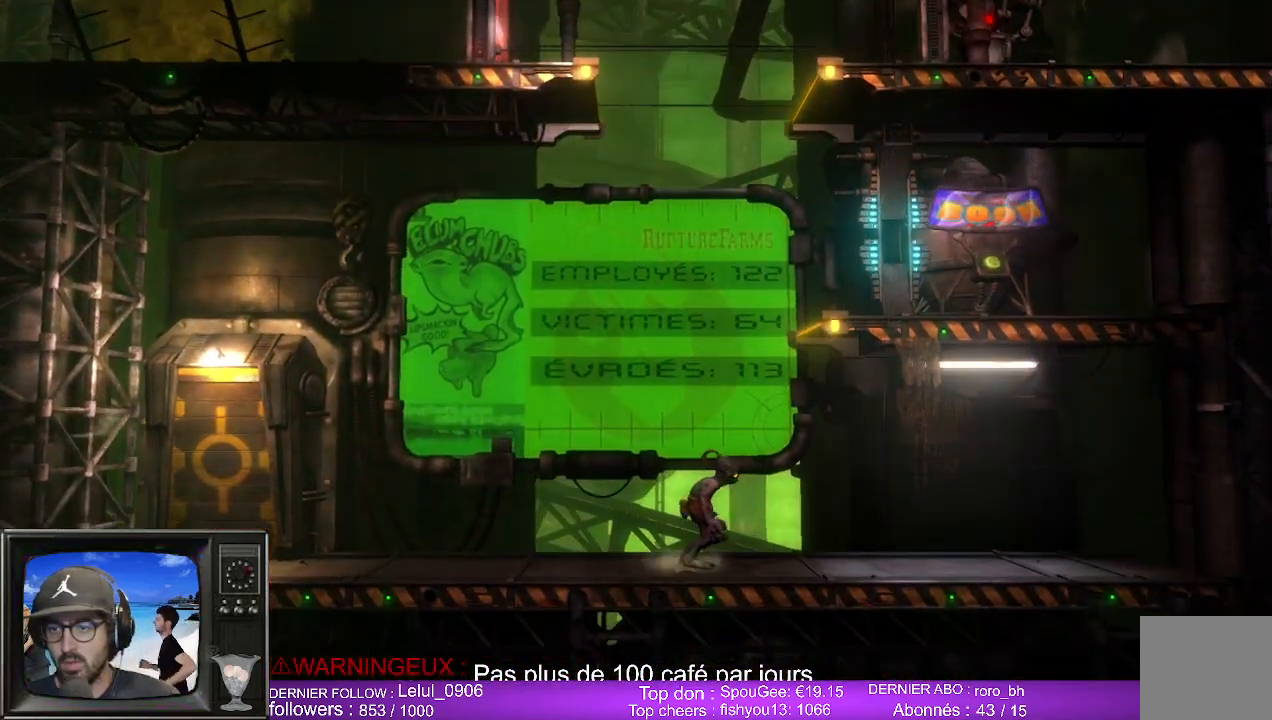
{"buttons": [], "left_stick": "up-left", "right_stick": "center", "events": [[100, "A", "down"], [200, "left_stick", "up-right"], [317, "A", "up"], [333, "left_stick", "up-left"]]}
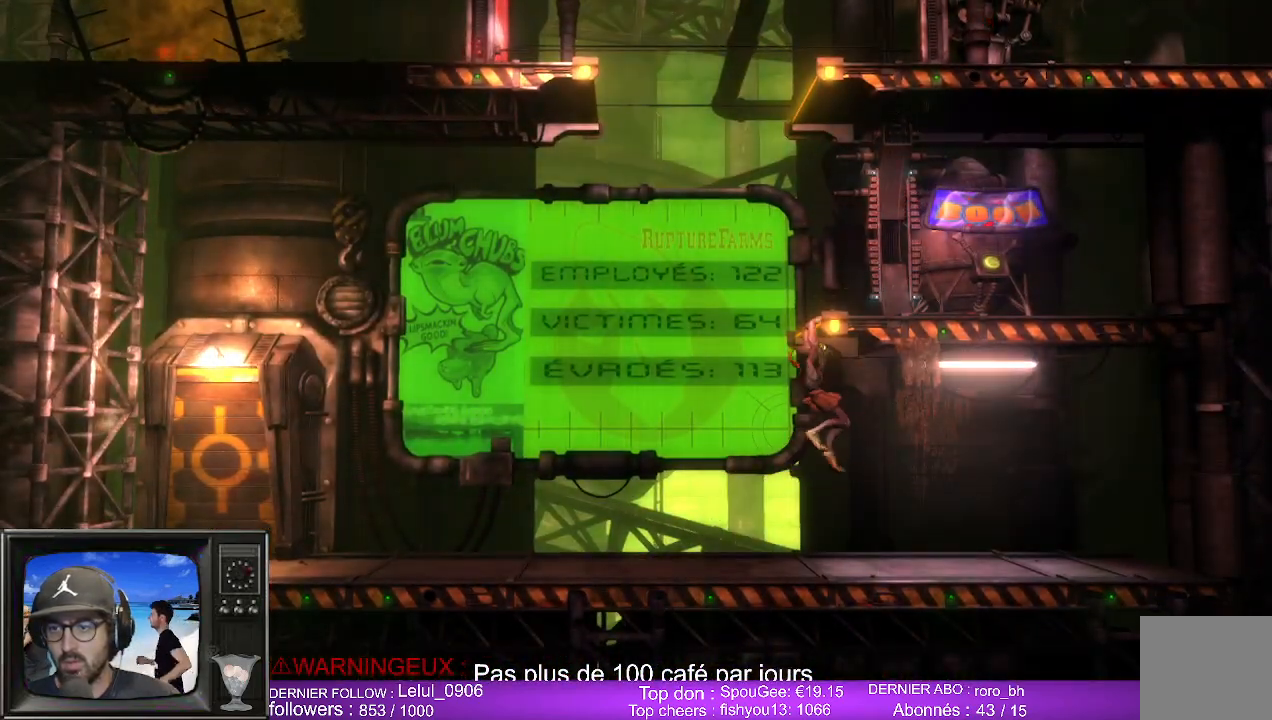
{"buttons": [], "left_stick": "up-right", "right_stick": "center", "events": [[83, "left_stick", "up-right"]]}
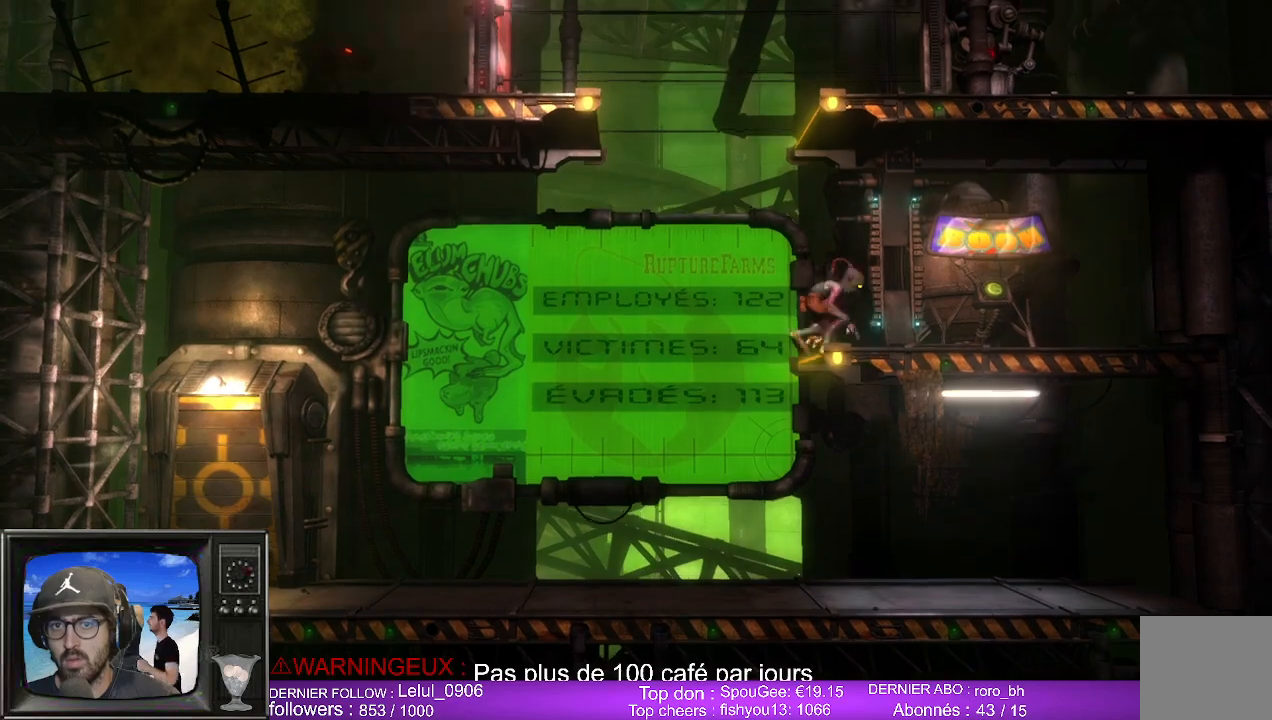
{"buttons": [], "left_stick": "right", "right_stick": "center", "events": [[133, "left_stick", "right"]]}
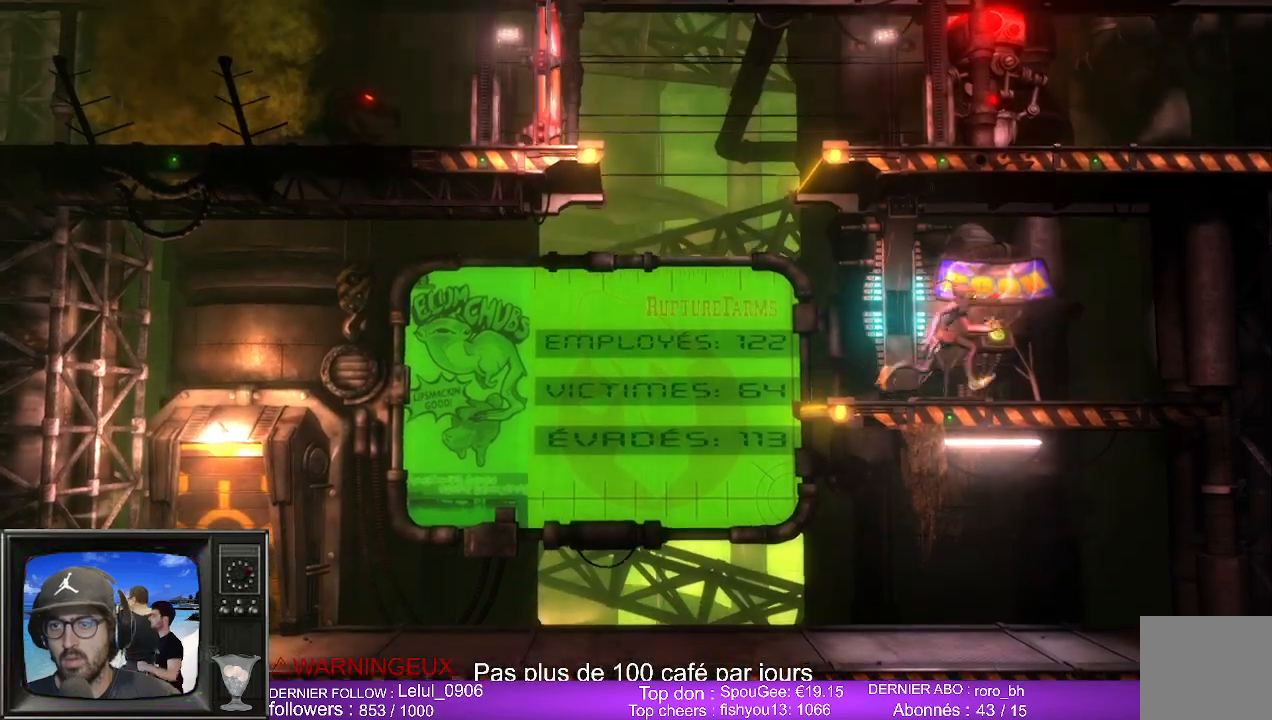
{"buttons": [], "left_stick": "left", "right_stick": "center", "events": [[217, "left_stick", "center"], [383, "left_stick", "left"]]}
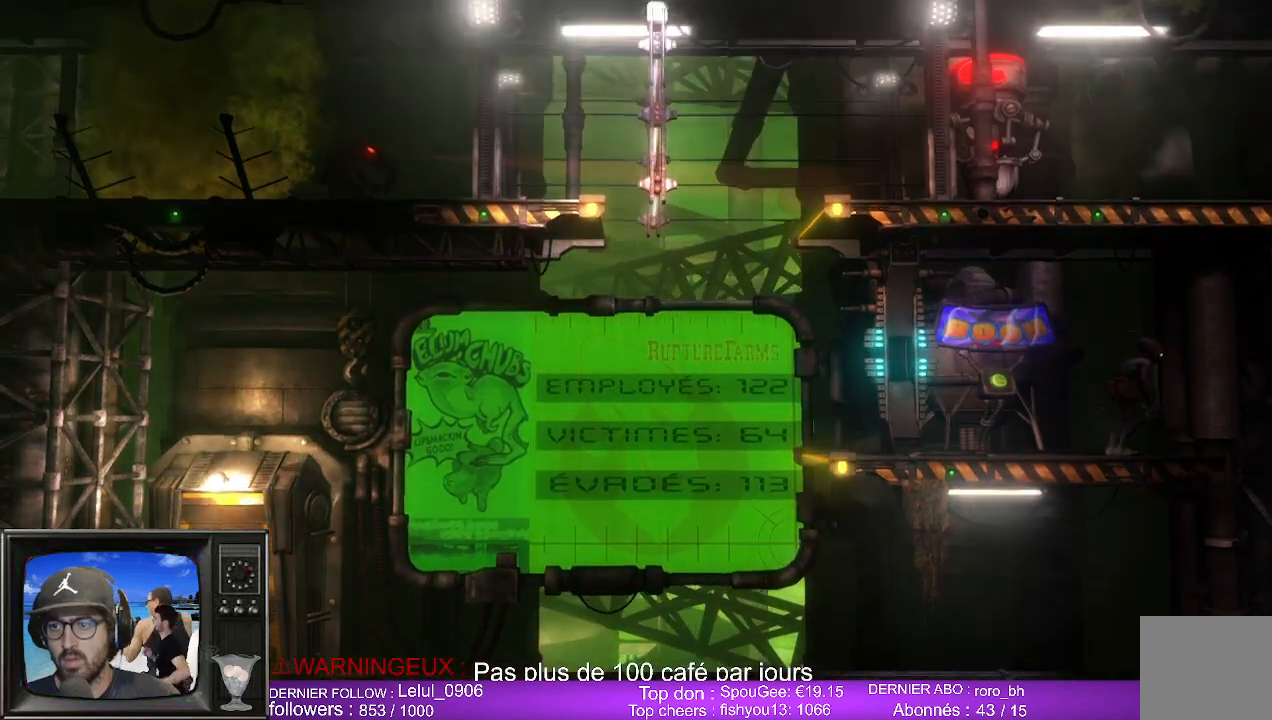
{"buttons": [], "left_stick": "left", "right_stick": "center", "events": [[317, "left_stick", "center"], [433, "left_stick", "left"]]}
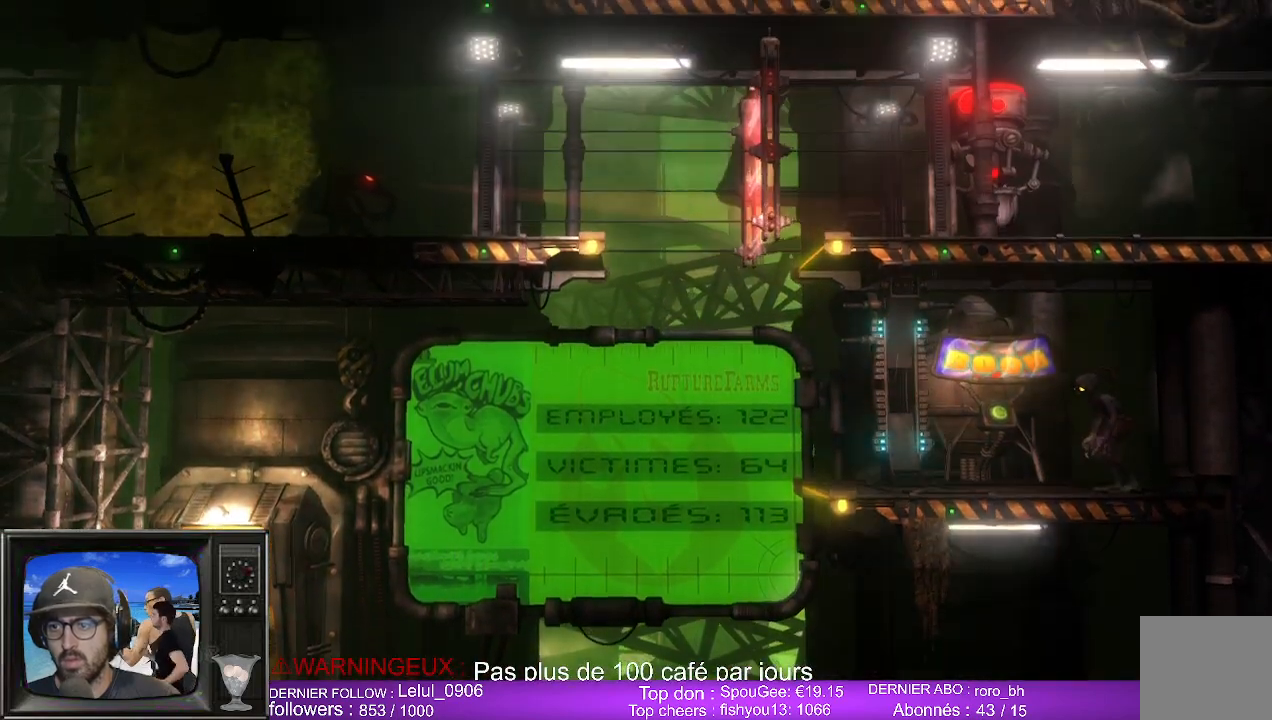
{"buttons": [], "left_stick": "left", "right_stick": "center", "events": []}
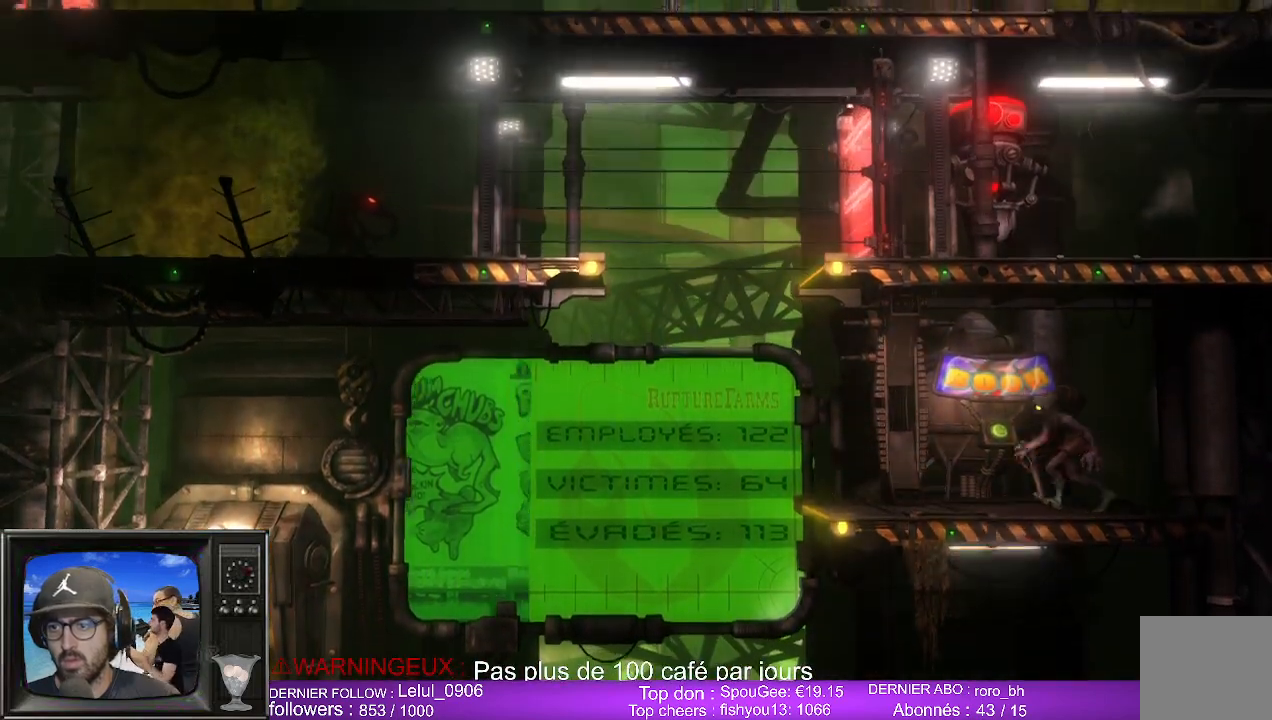
{"buttons": ["X"], "left_stick": "center", "right_stick": "center", "events": [[150, "left_stick", "center"], [233, "X", "down"], [367, "X", "up"], [483, "X", "down"]]}
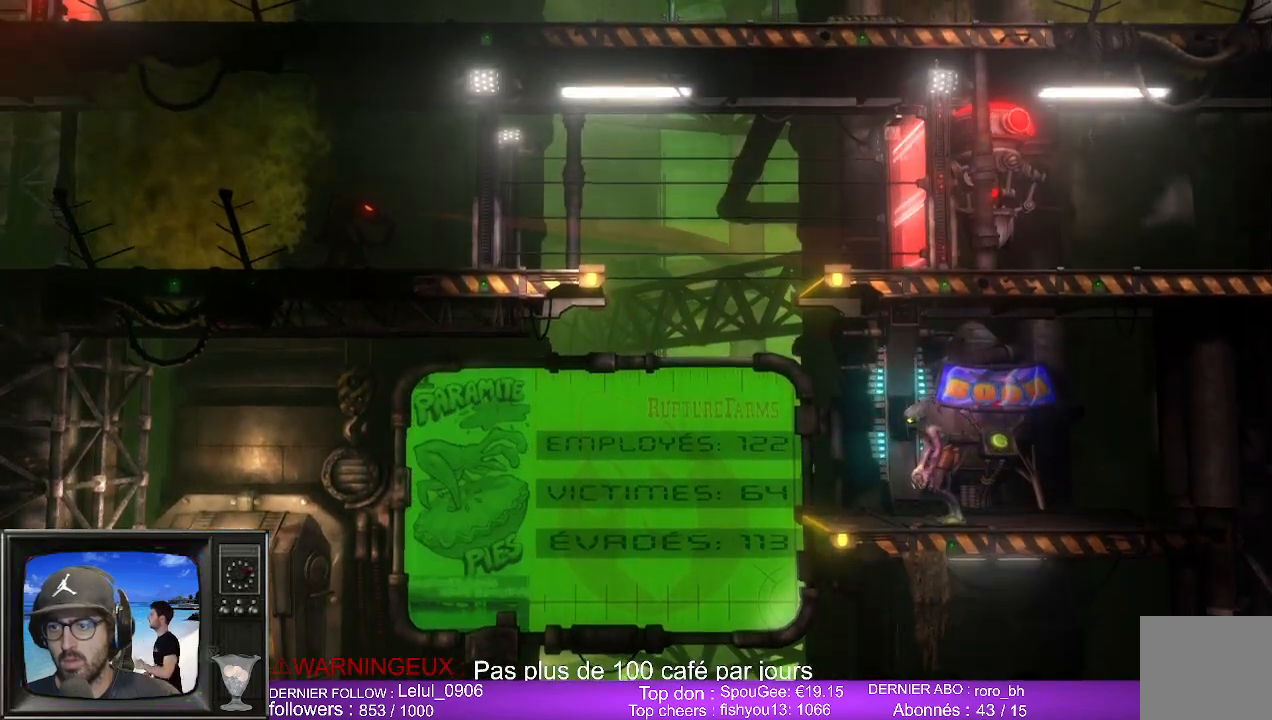
{"buttons": [], "left_stick": "right", "right_stick": "center", "events": [[117, "X", "up"], [183, "X", "down"], [317, "X", "up"], [483, "left_stick", "right"]]}
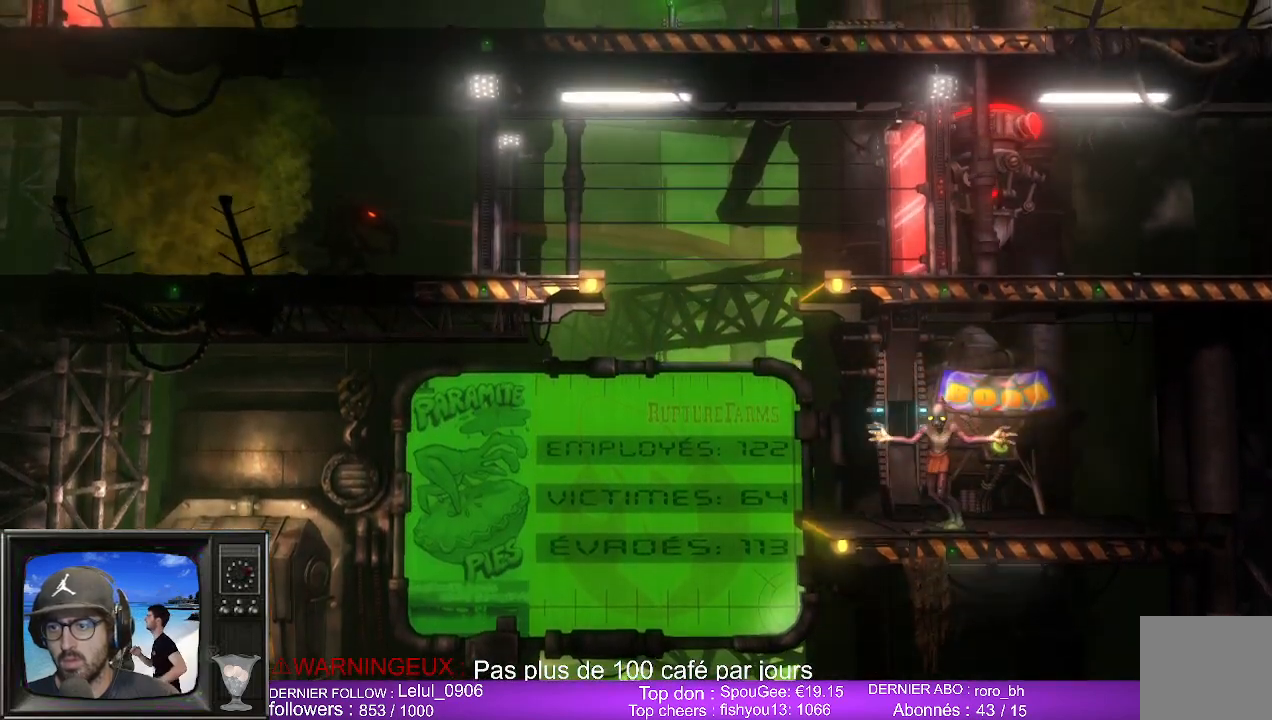
{"buttons": [], "left_stick": "center", "right_stick": "center", "events": [[500, "left_stick", "center"]]}
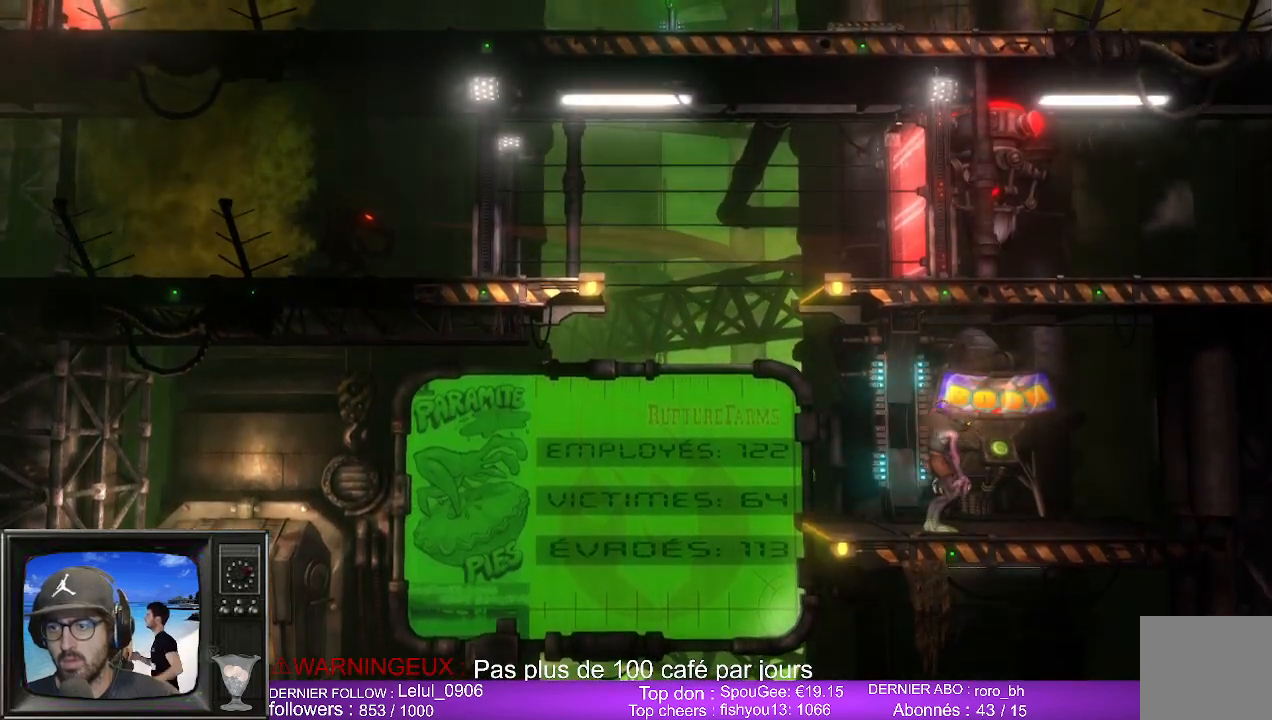
{"buttons": [], "left_stick": "center", "right_stick": "center", "events": [[83, "X", "down"], [233, "X", "up"], [317, "X", "down"], [450, "X", "up"]]}
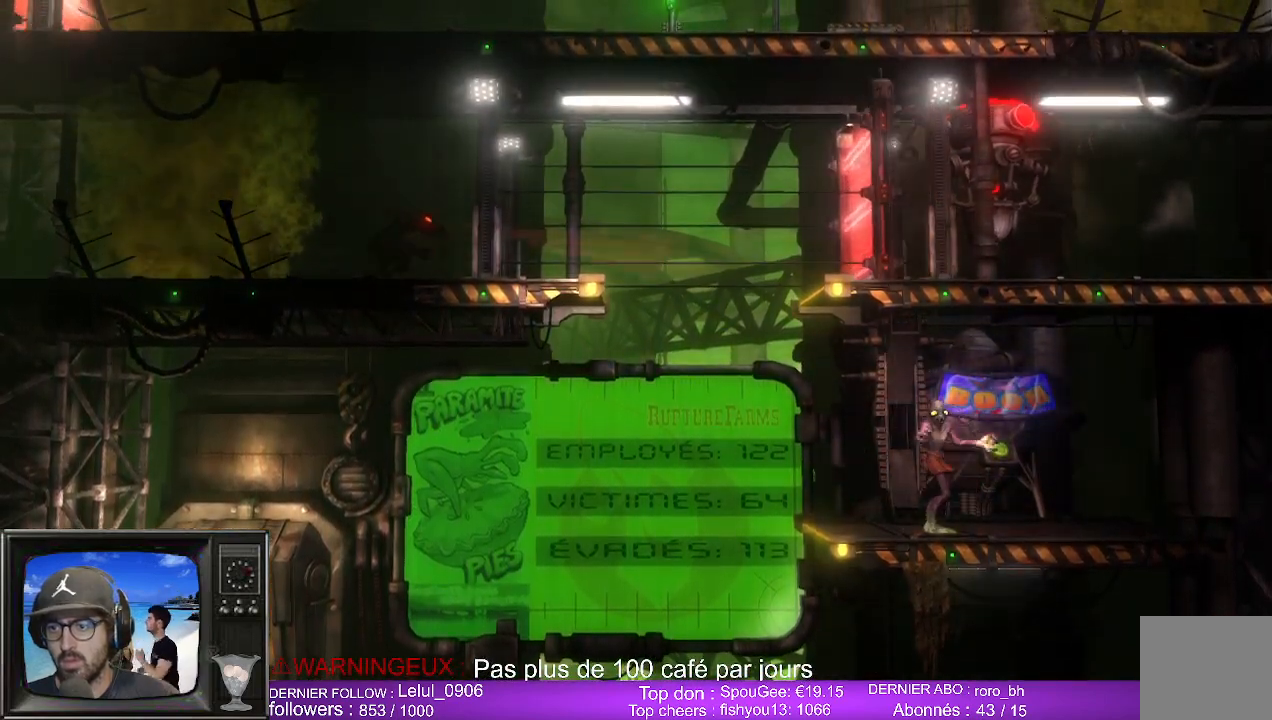
{"buttons": [], "left_stick": "right", "right_stick": "center", "events": [[383, "left_stick", "right"]]}
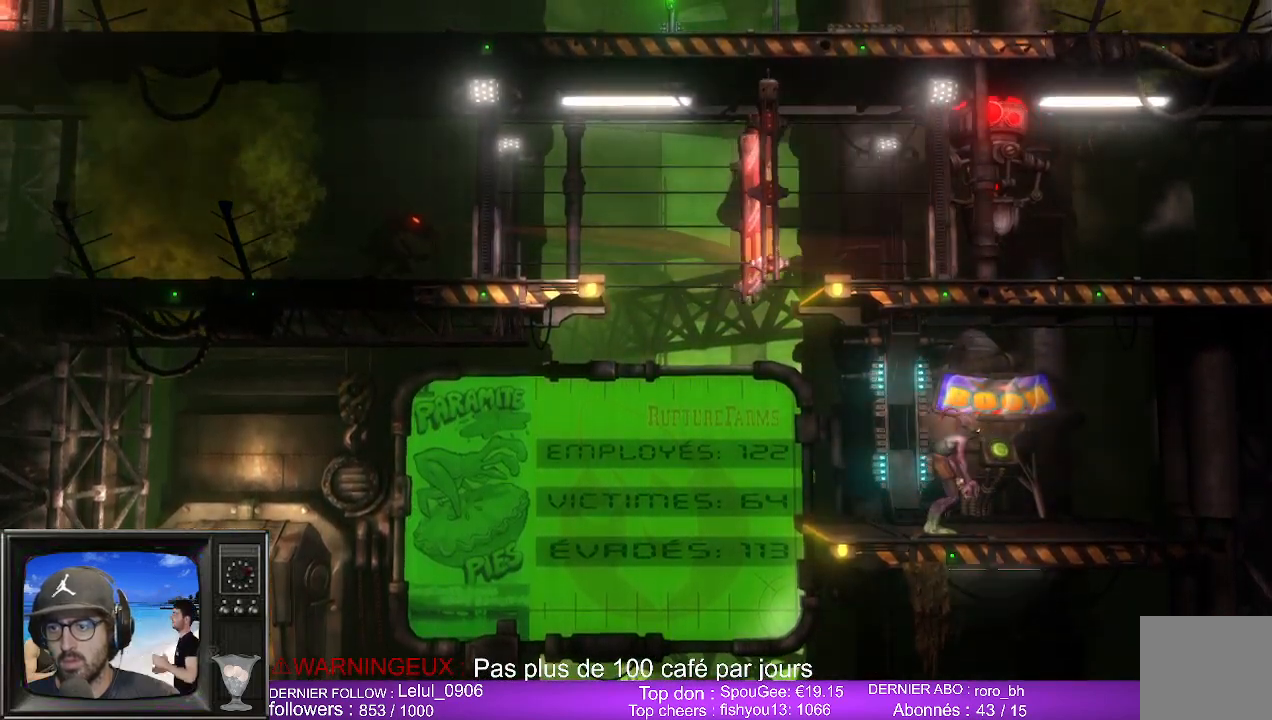
{"buttons": ["X"], "left_stick": "center", "right_stick": "center", "events": [[283, "left_stick", "center"], [450, "X", "down"]]}